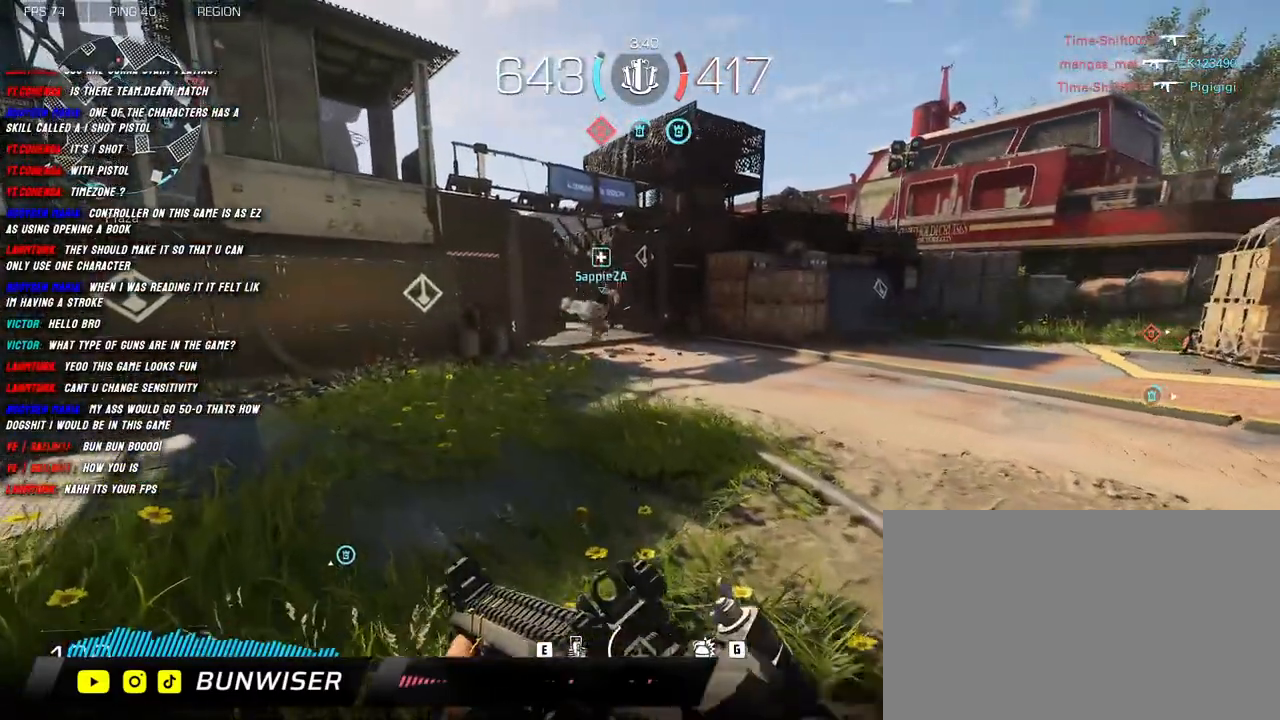
Gameplay with keyboard and mouse; each line is a JSON object with the keys and mouse buttons held at the frame after it. "events" lists presses ("down") and releases ("up") of "1", "2", "3", "4", "5", "a", "alt", "b", "c", "ctrl", "d", "e", "f", "g", "q", "r", "s", "shift", "space", "t", "tab", "v", "w", "x", "z", "mouse_left", "mouse_wheel", "mouse_right", "mouse_mb4" and "mouse_mb5" between this image and that frame as [ms after this image, input, new state], when the widget could be followed in between. "mouse_left", "mouse_wheel", "mouse_right", "mouse_mb4", "mouse_mb5" = the "left", "wheel", "right", "mb4", "mb5" buttons of the "mouse" list. No other keys are recorded. "wheel" means that the mouse wheel is clicked or scrolled. Mouse movement is not recorded.
{"keys": ["d", "shift", "w"], "mouse": ["right"], "events": [[150, "c", "up"], [216, "space", "down"], [266, "a", "up"], [300, "d", "down"], [300, "mouse_right", "down"], [333, "space", "up"]]}
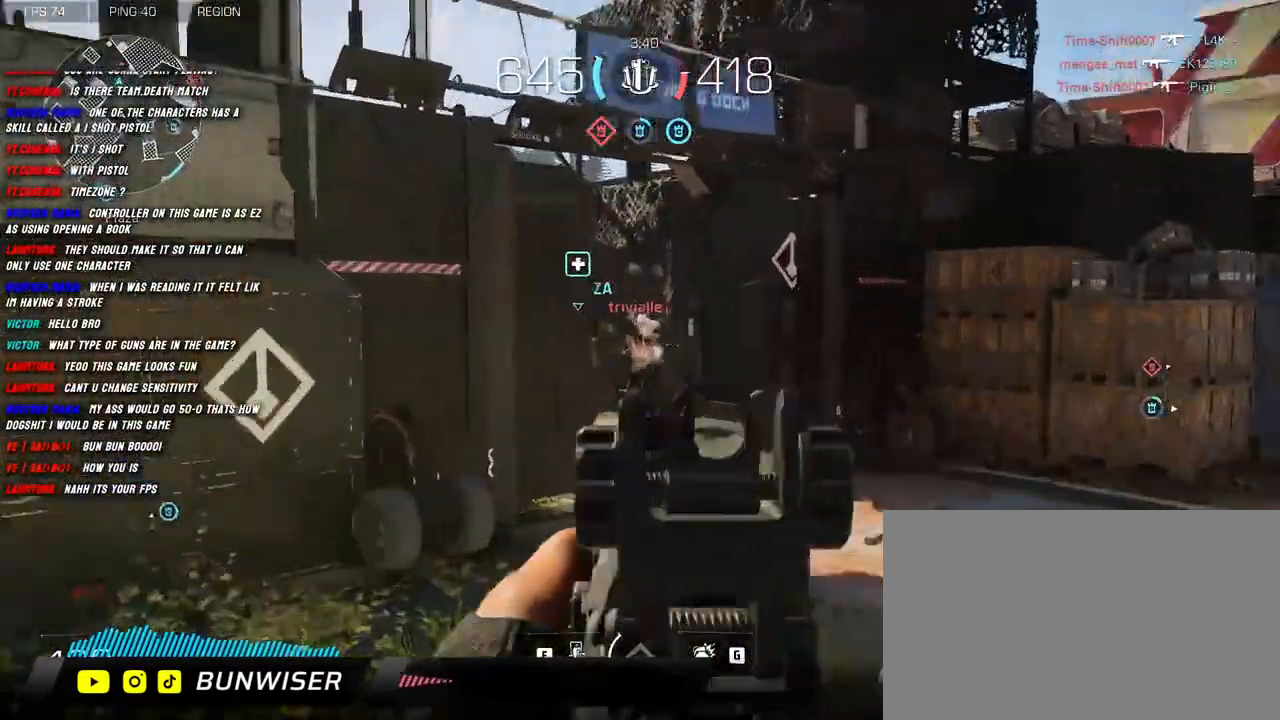
{"keys": ["d", "shift", "w"], "mouse": ["left", "right"], "events": [[83, "mouse_left", "down"]]}
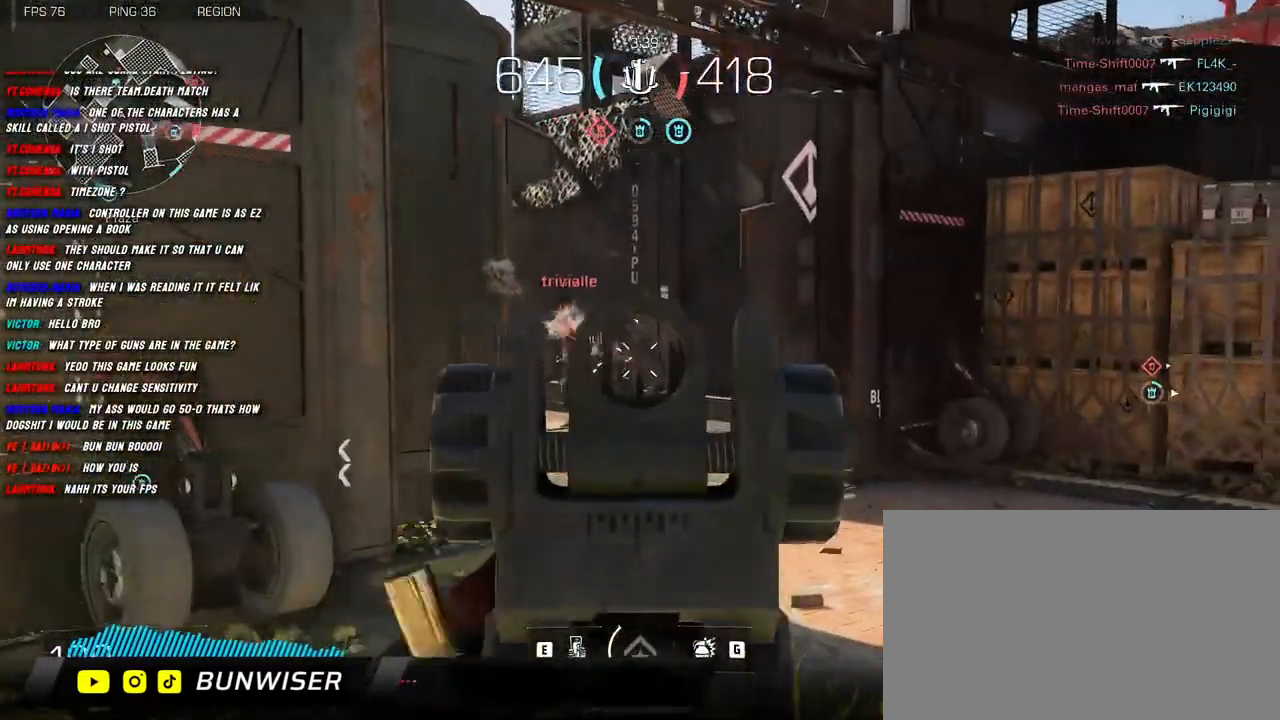
{"keys": ["d", "shift", "w"], "mouse": ["left", "right"], "events": []}
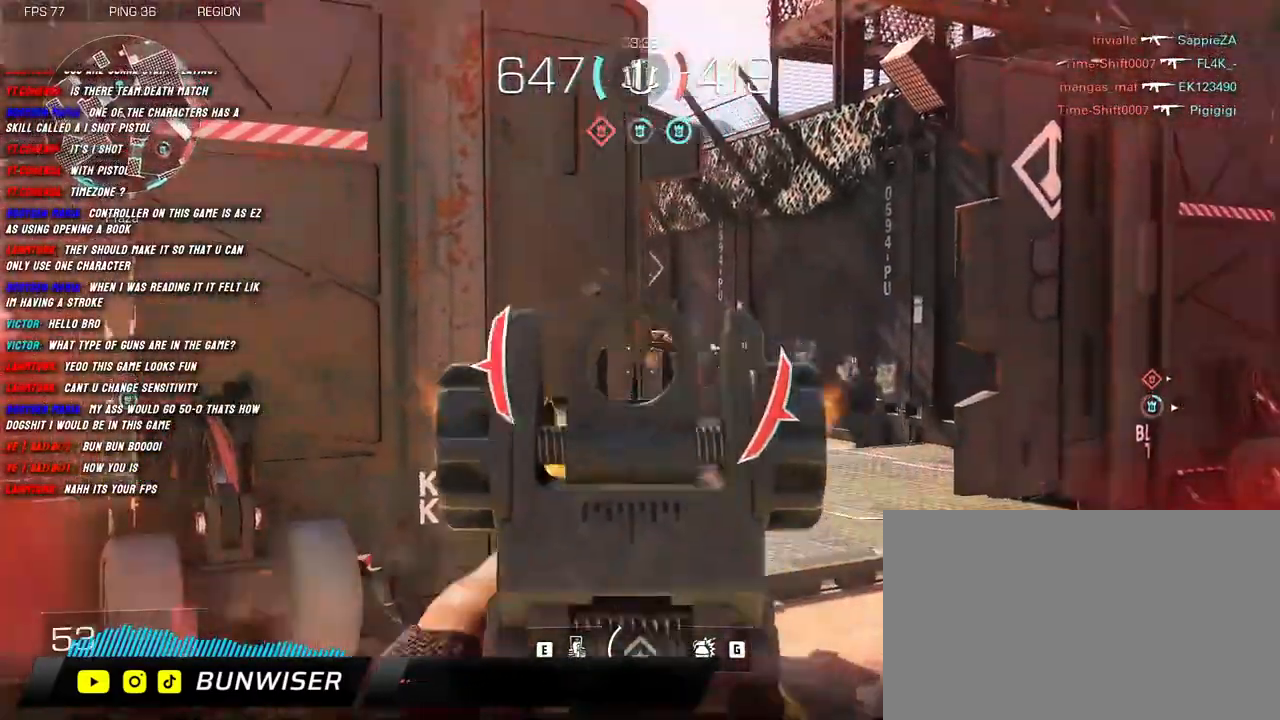
{"keys": ["shift", "w"], "mouse": [], "events": [[383, "d", "up"], [416, "mouse_right", "up"], [433, "mouse_left", "up"]]}
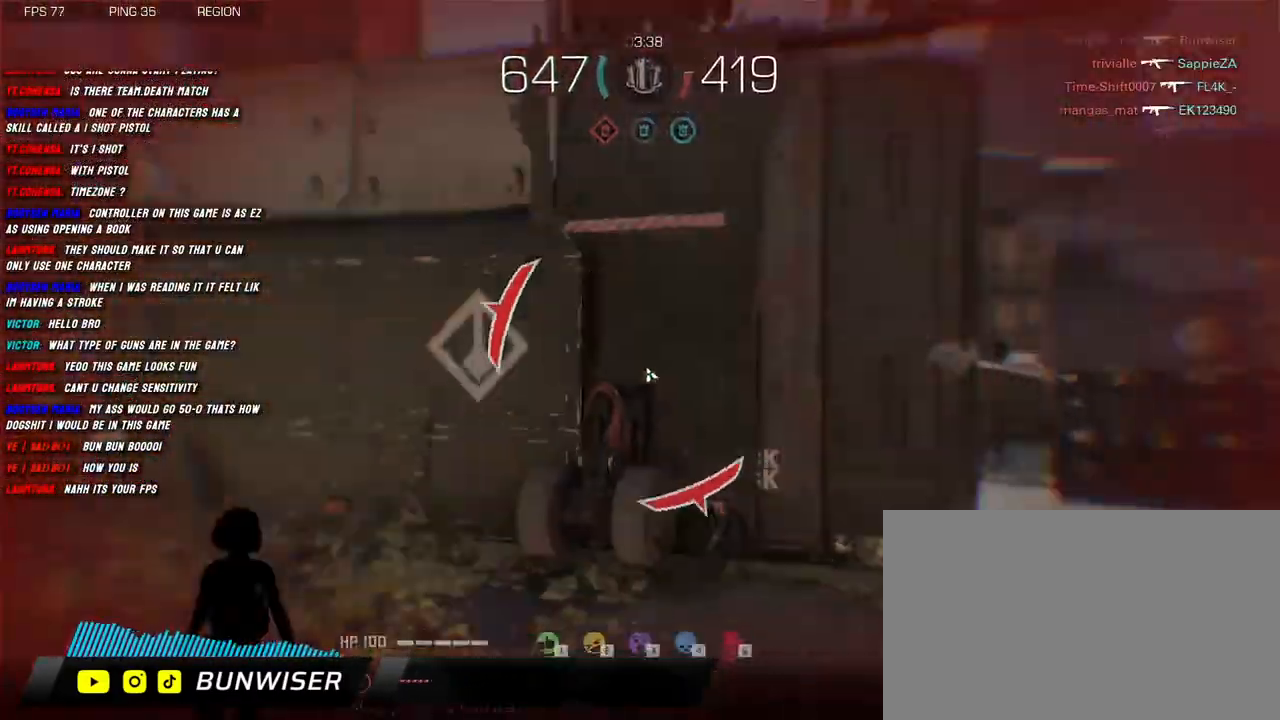
{"keys": [], "mouse": [], "events": [[150, "shift", "up"], [350, "w", "up"]]}
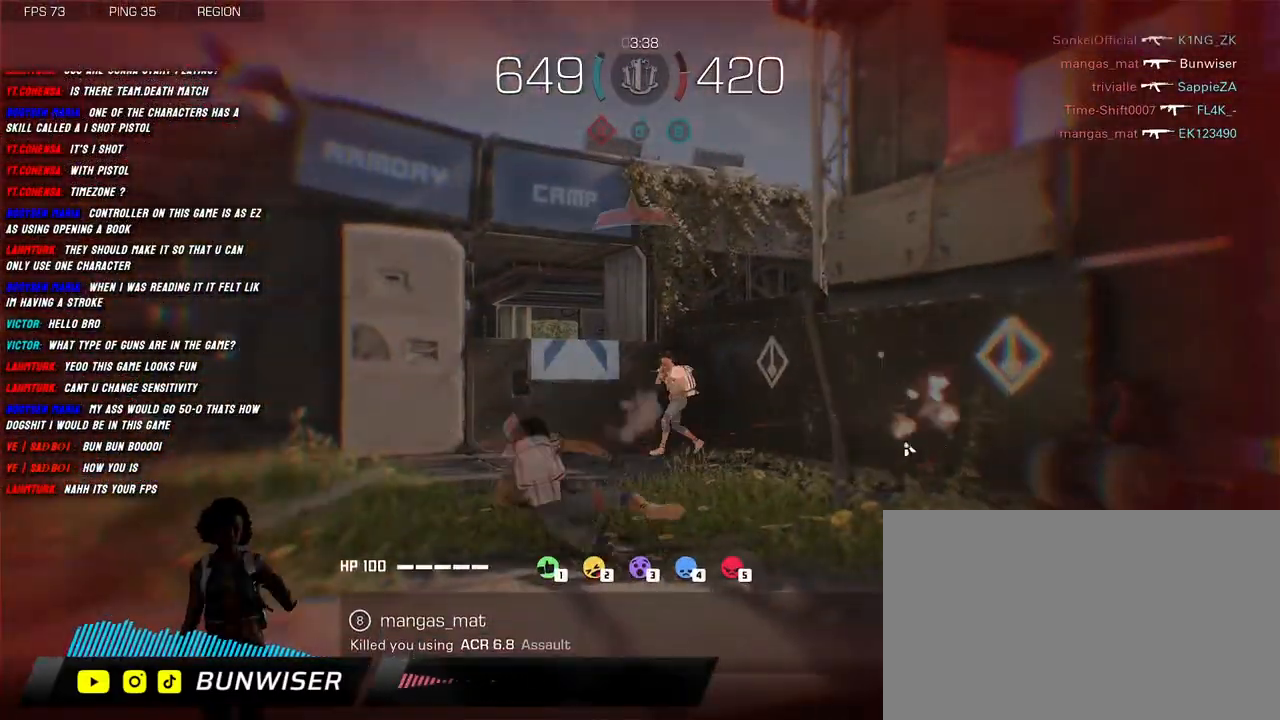
{"keys": [], "mouse": [], "events": []}
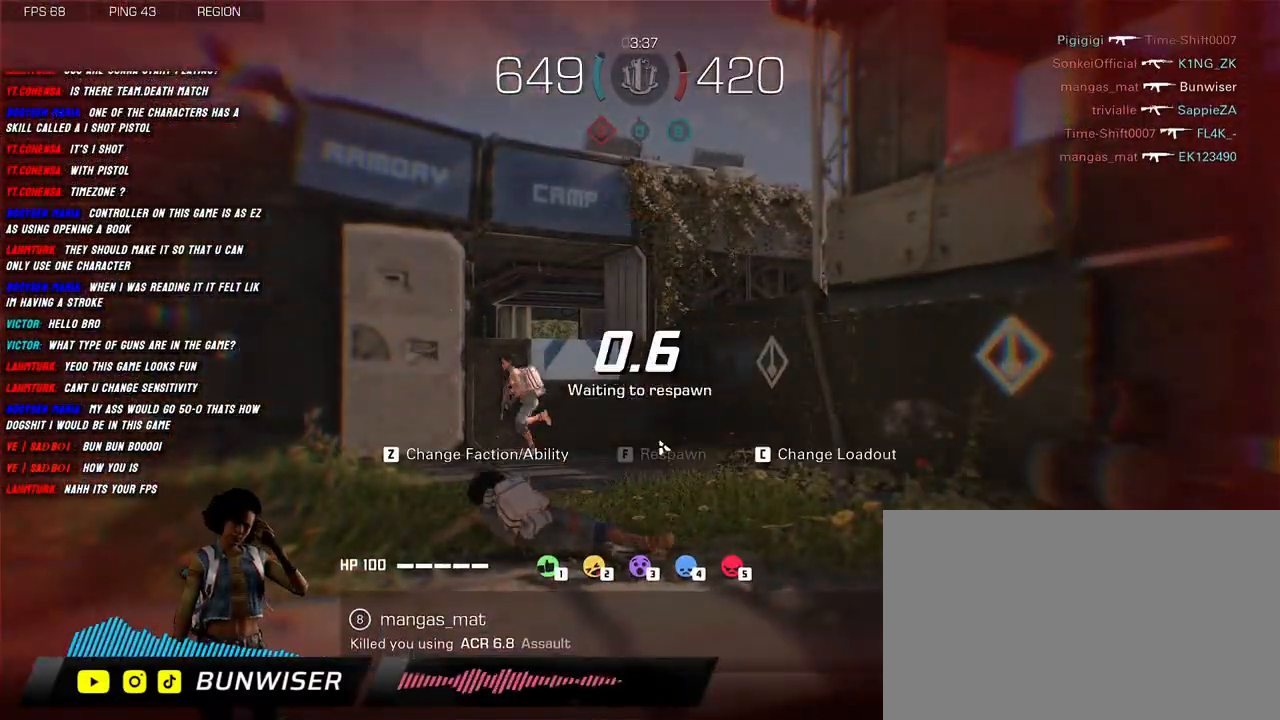
{"keys": [], "mouse": [], "events": []}
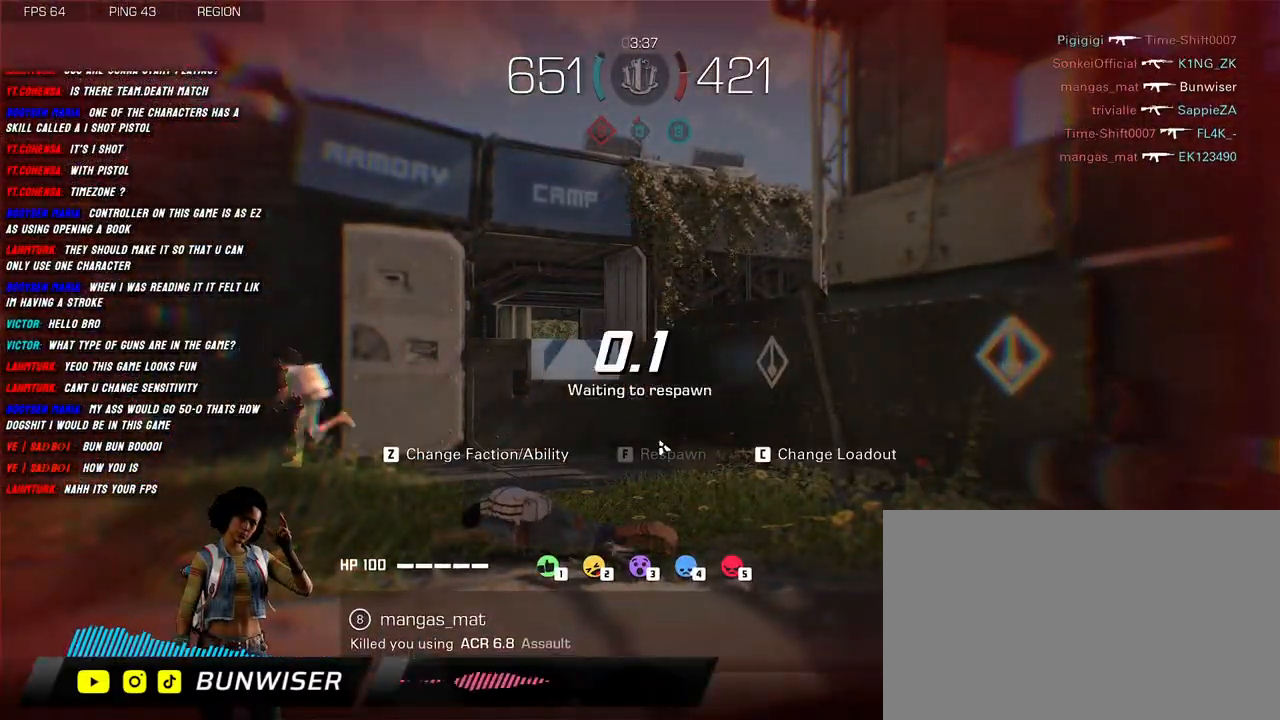
{"keys": [], "mouse": [], "events": []}
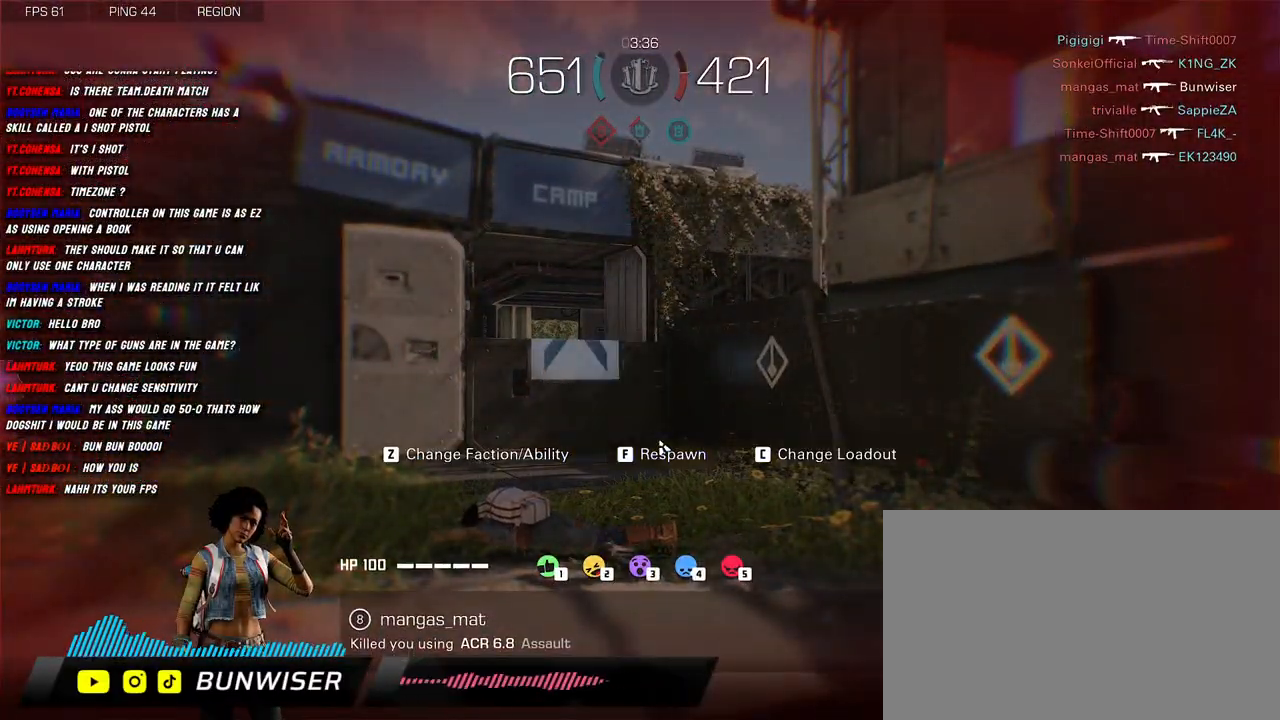
{"keys": [], "mouse": [], "events": []}
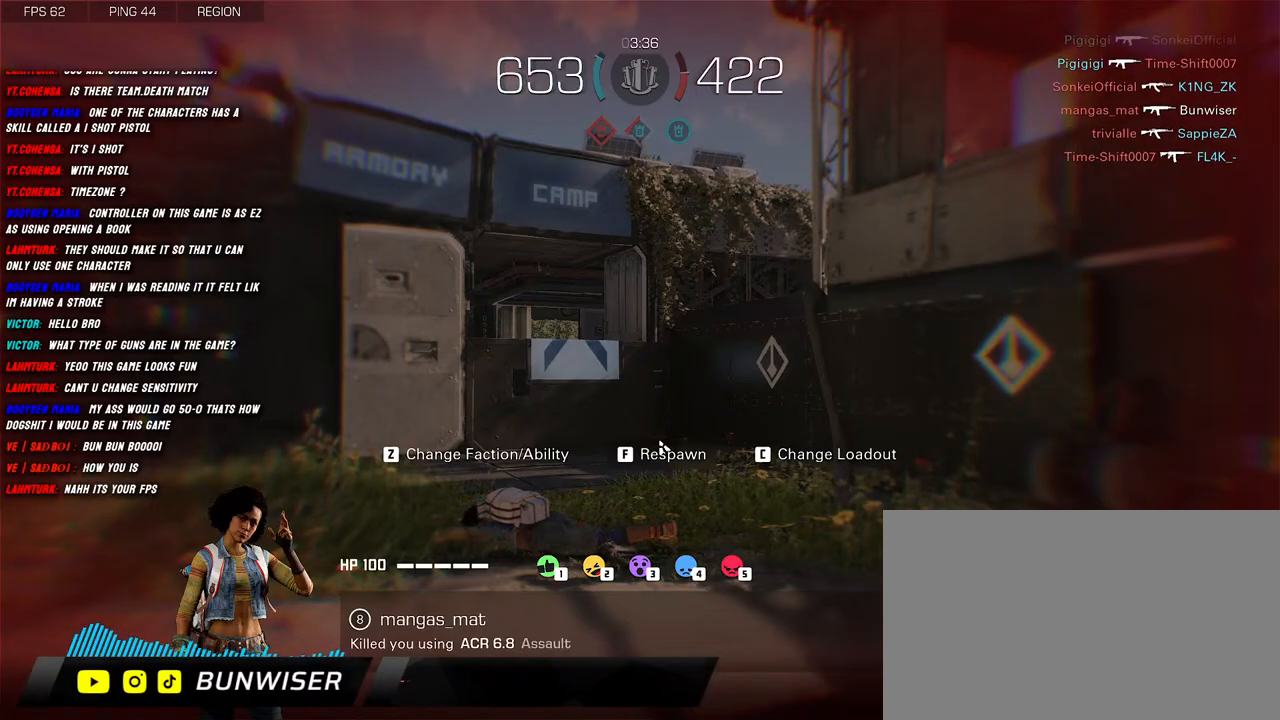
{"keys": [], "mouse": [], "events": []}
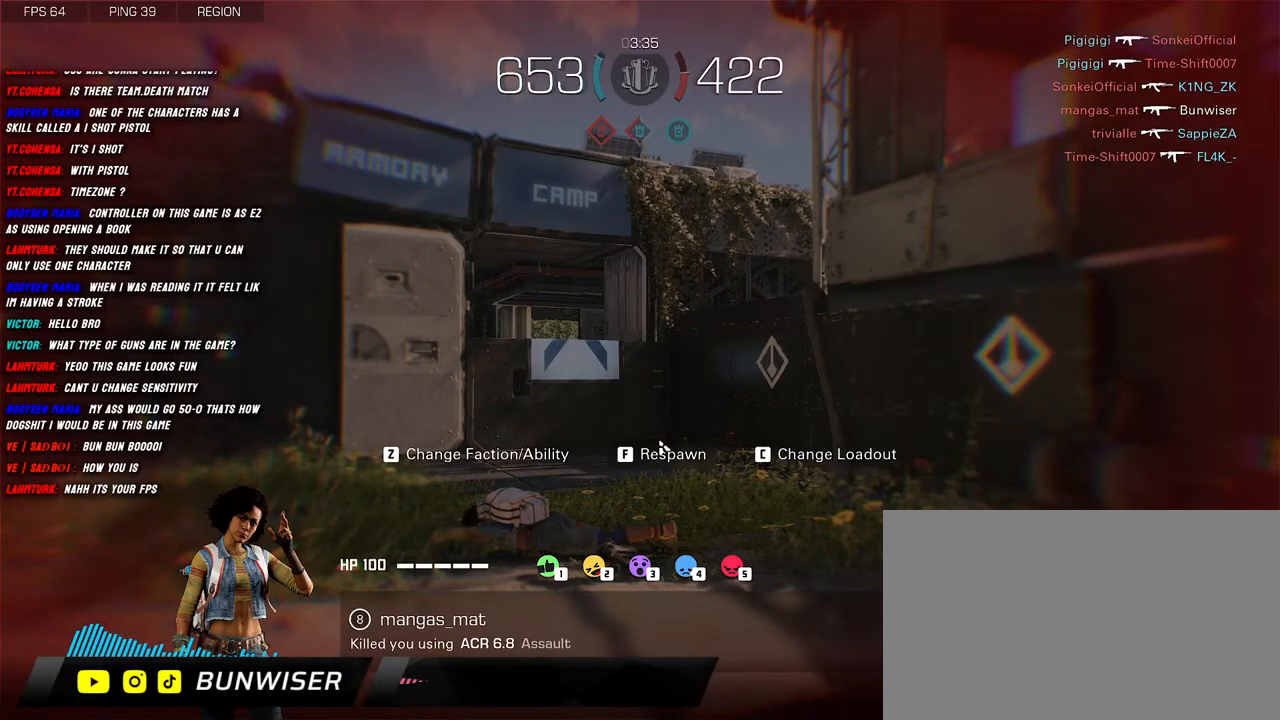
{"keys": [], "mouse": [], "events": [[50, "f", "down"], [133, "f", "up"]]}
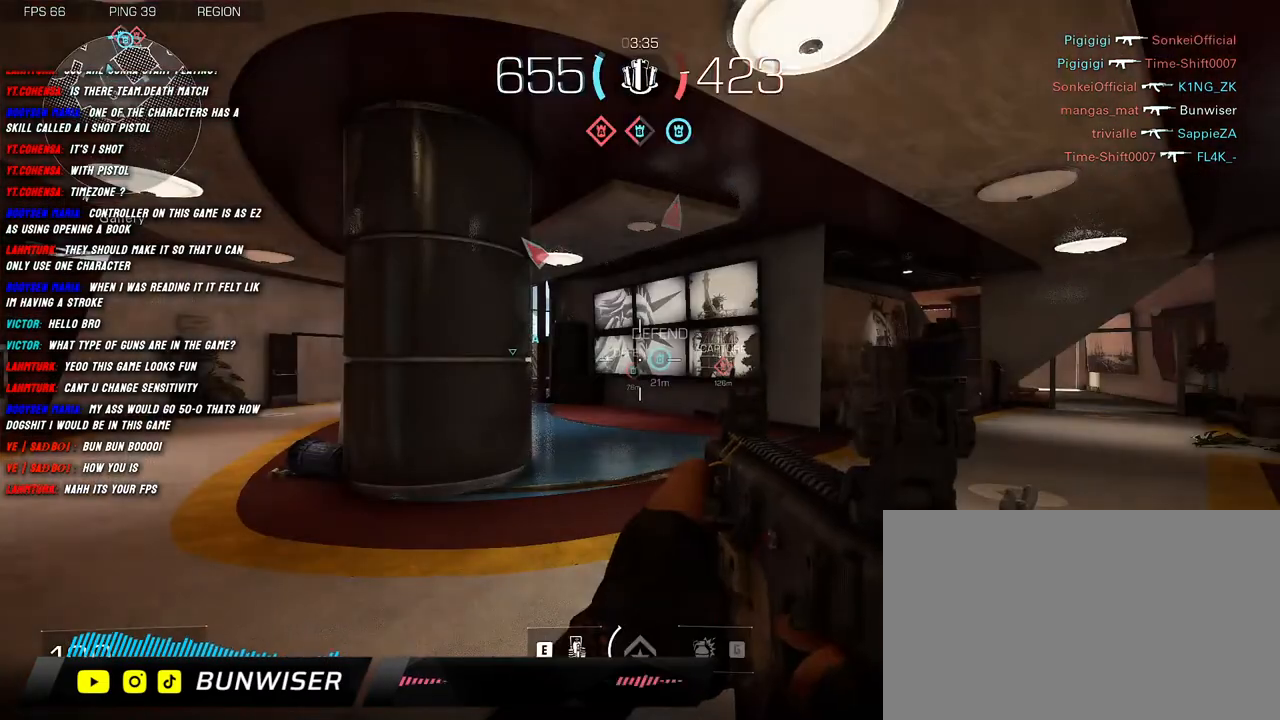
{"keys": ["shift", "w"], "mouse": [], "events": [[233, "a", "down"], [316, "w", "down"], [333, "shift", "down"], [366, "a", "up"]]}
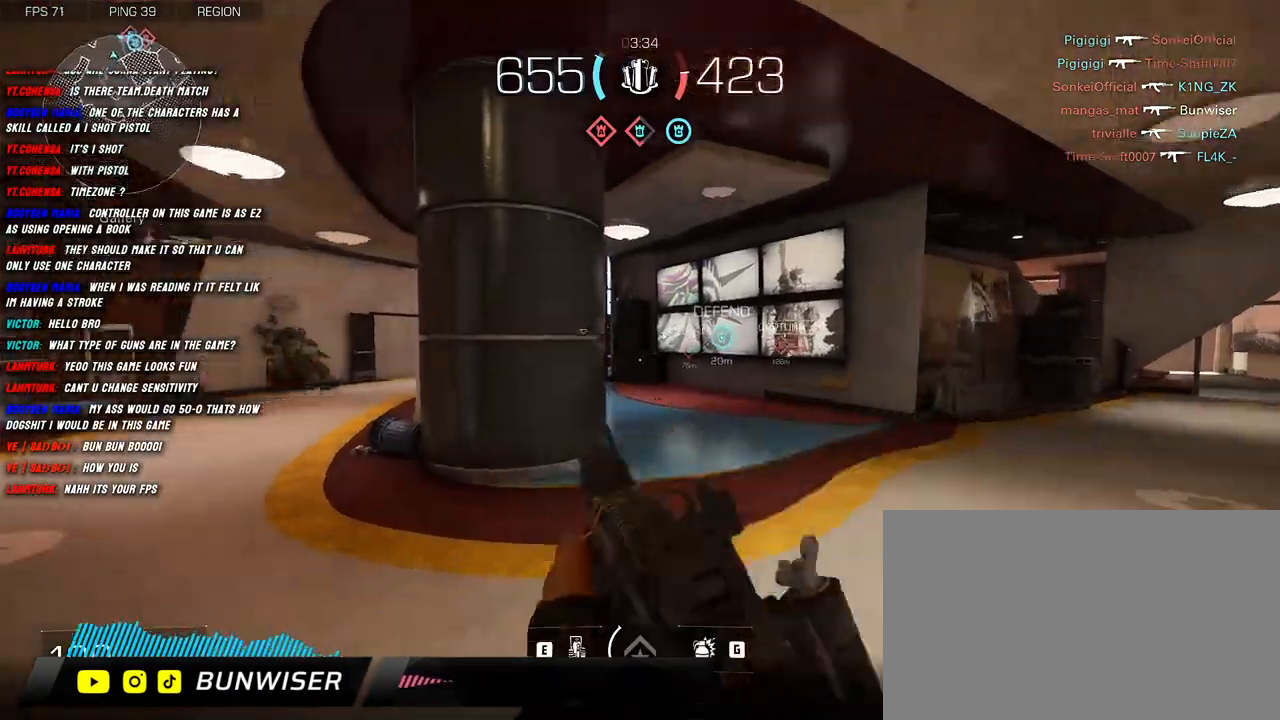
{"keys": ["shift", "w"], "mouse": [], "events": [[83, "shift", "up"], [133, "shift", "down"], [316, "shift", "up"], [383, "shift", "down"]]}
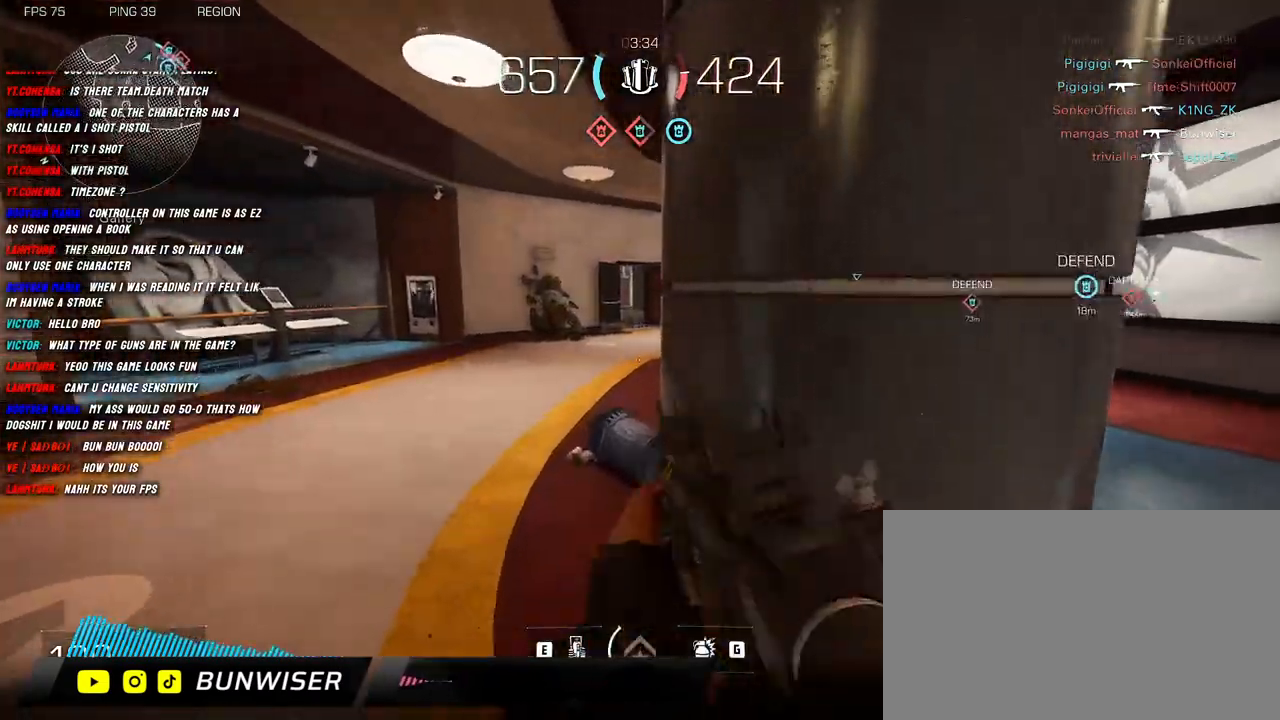
{"keys": ["shift", "w"], "mouse": [], "events": []}
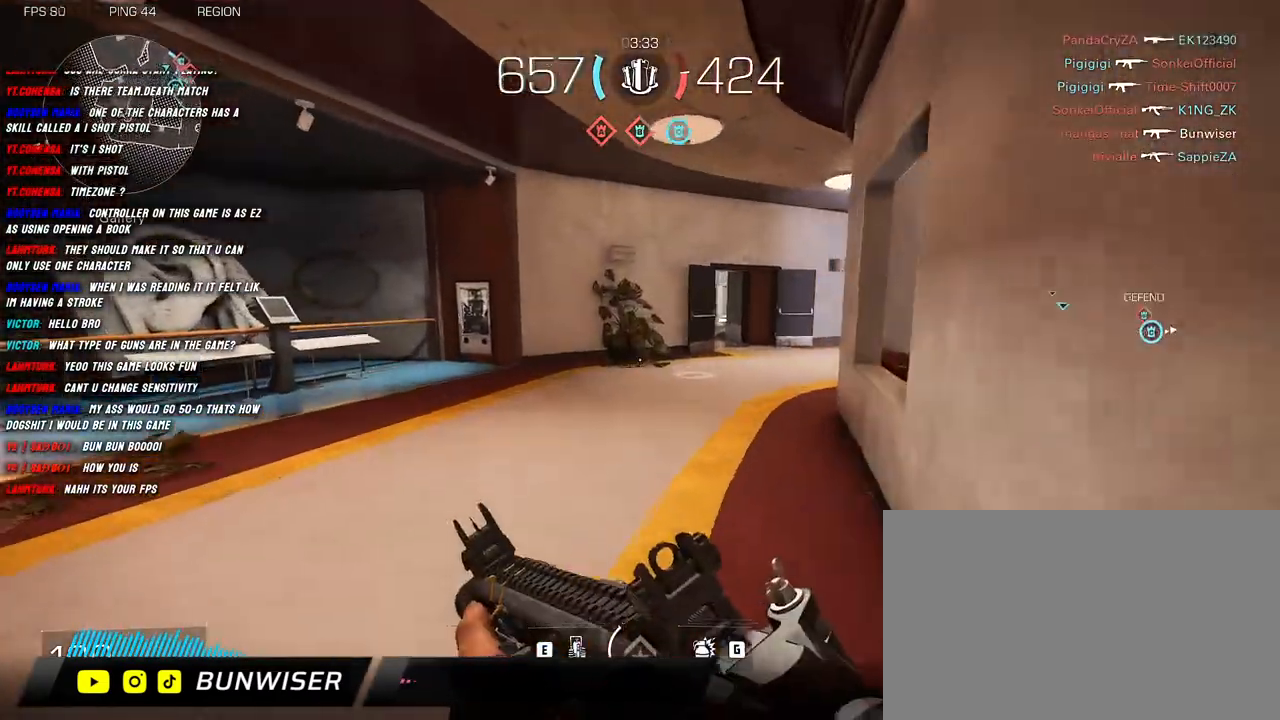
{"keys": ["shift", "w"], "mouse": [], "events": [[216, "a", "down"], [483, "a", "up"]]}
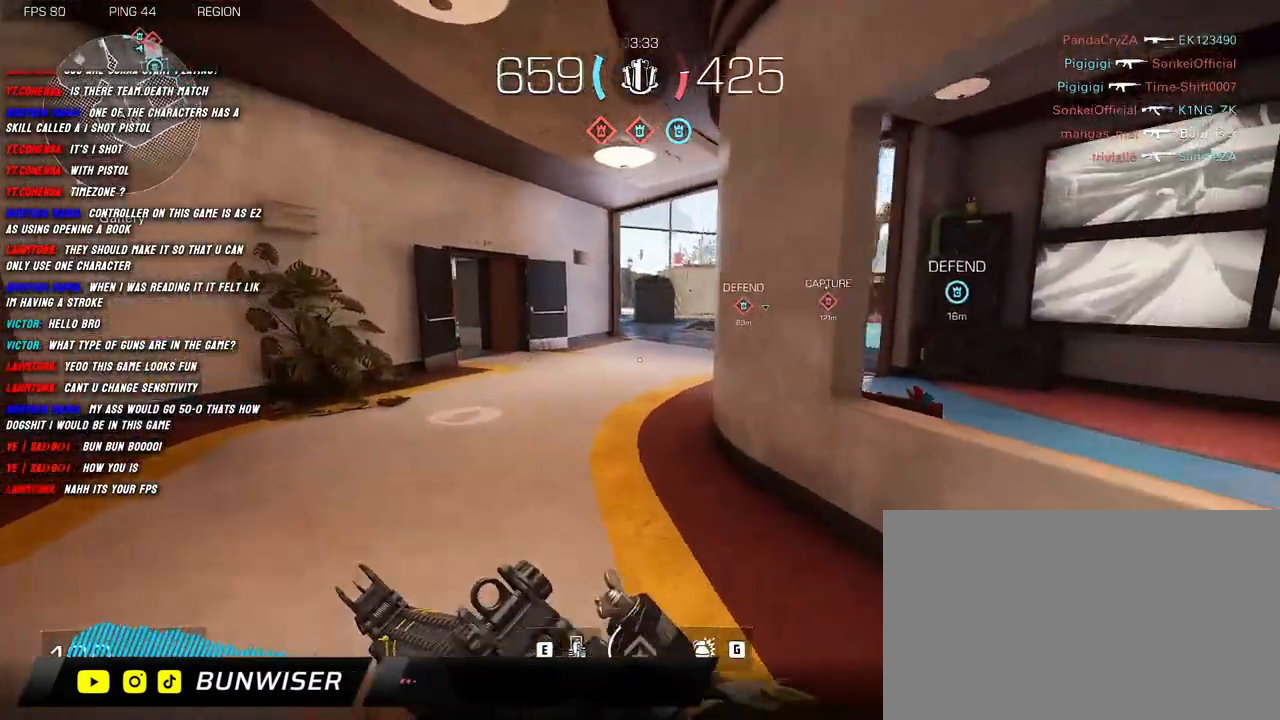
{"keys": ["shift", "w"], "mouse": [], "events": []}
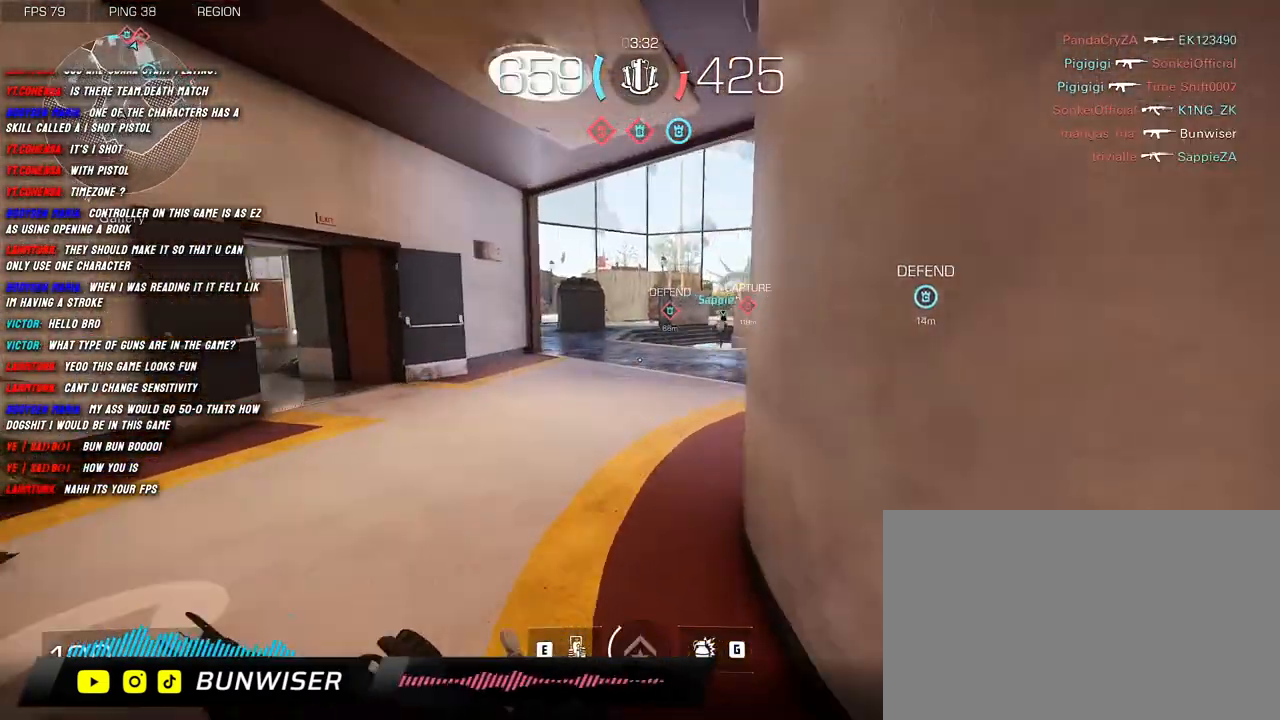
{"keys": ["shift", "w"], "mouse": [], "events": []}
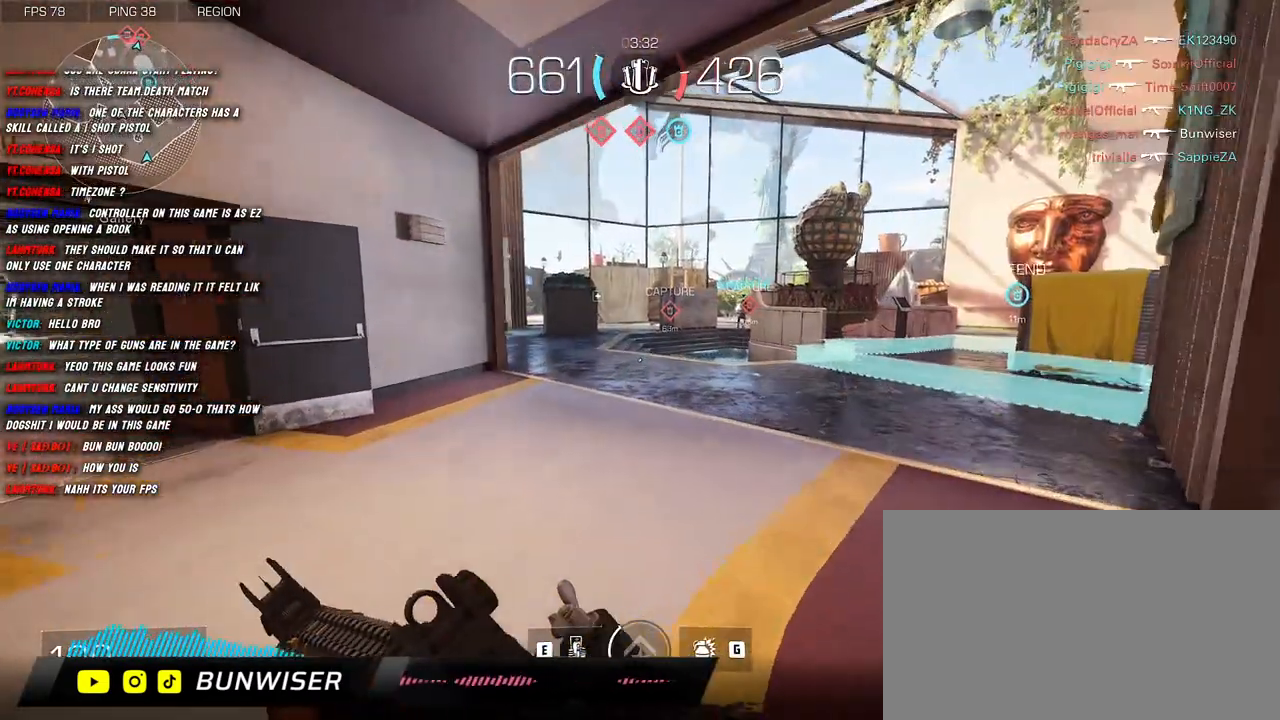
{"keys": ["shift", "w"], "mouse": [], "events": []}
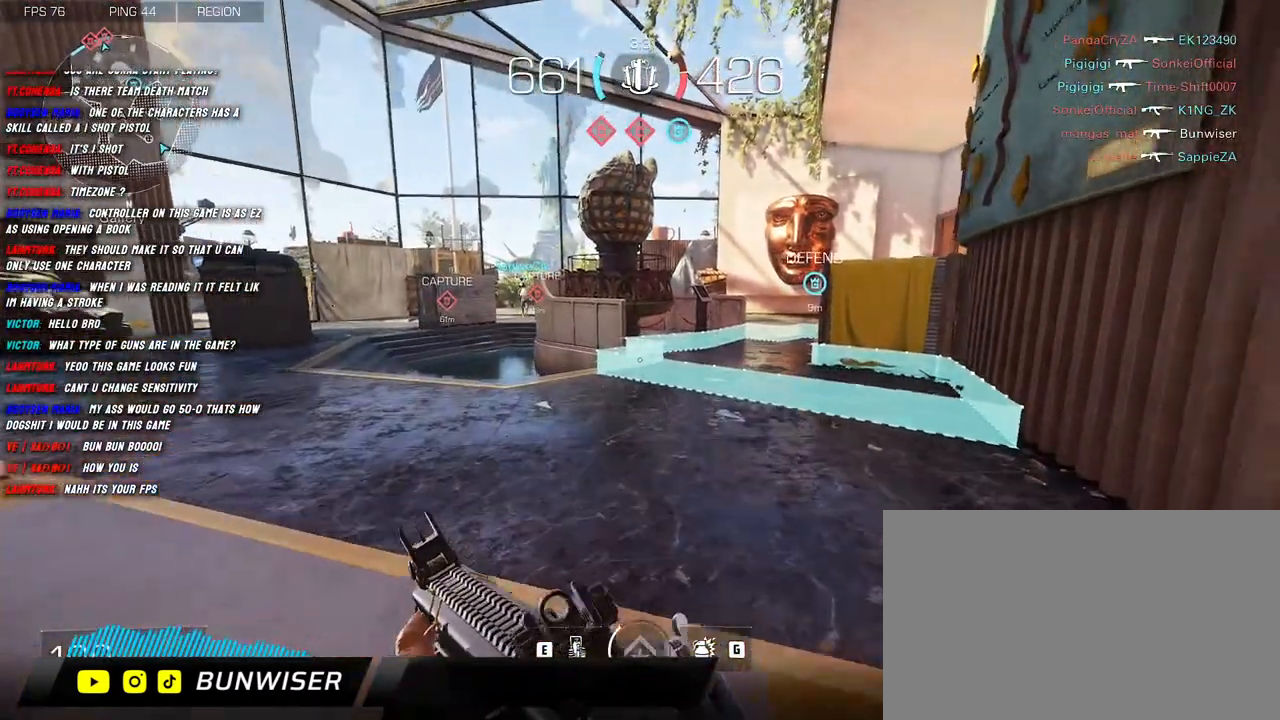
{"keys": ["shift", "w"], "mouse": [], "events": []}
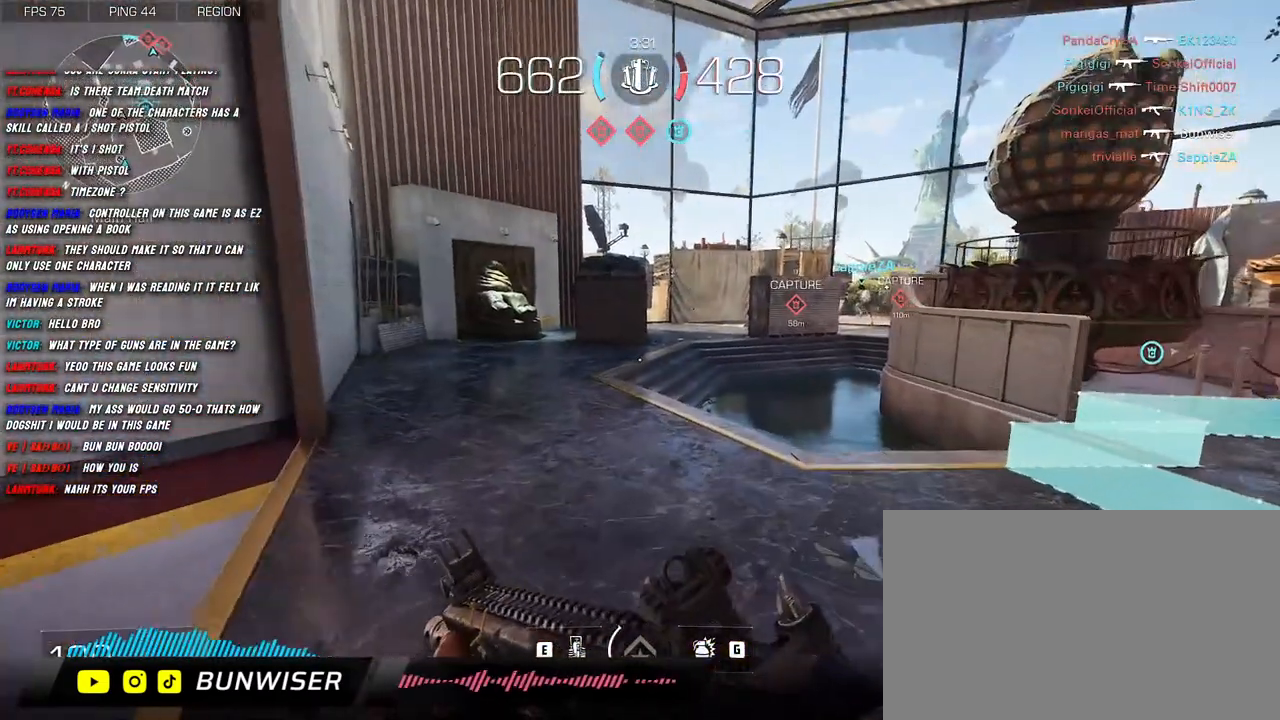
{"keys": ["shift", "w"], "mouse": [], "events": []}
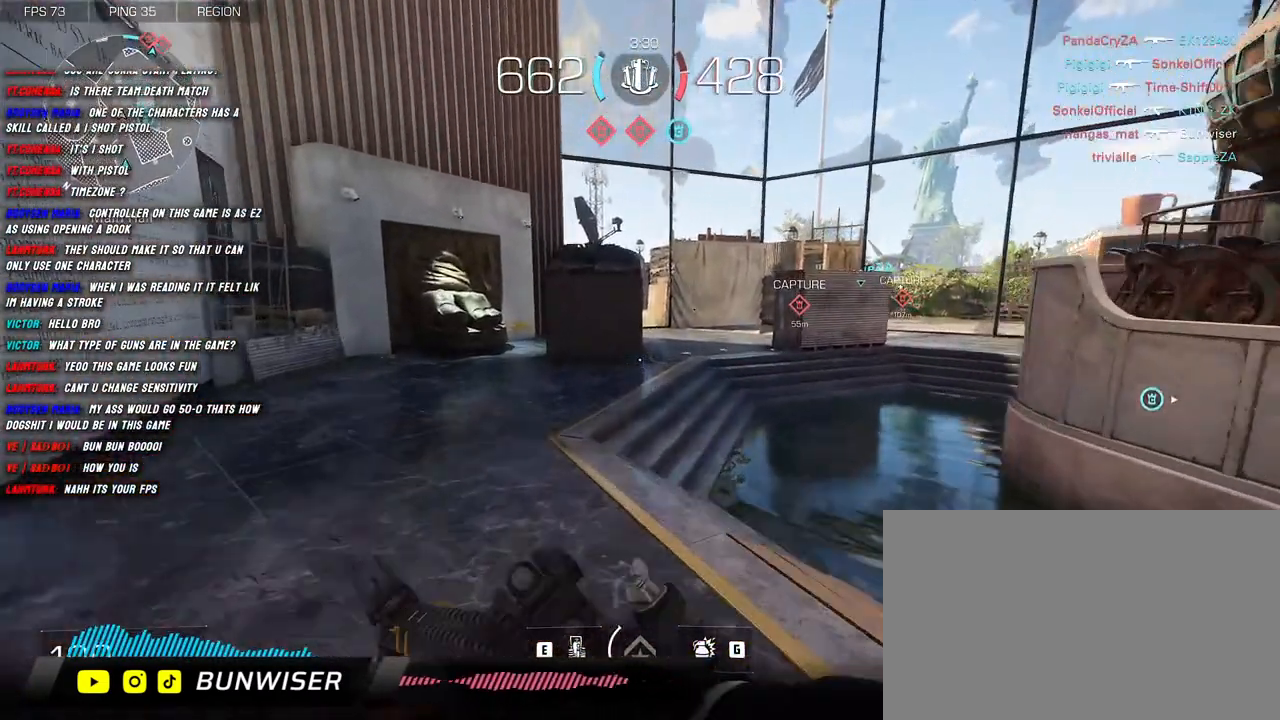
{"keys": ["shift", "w"], "mouse": [], "events": []}
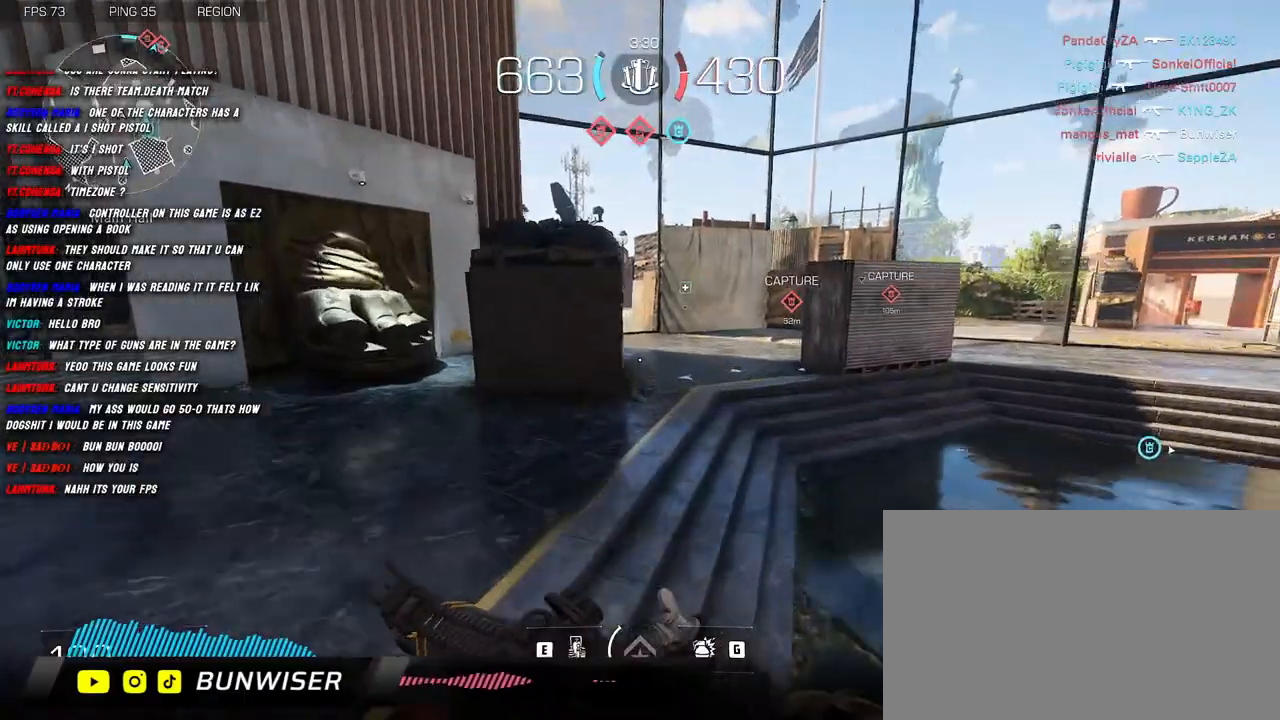
{"keys": ["shift", "w"], "mouse": [], "events": []}
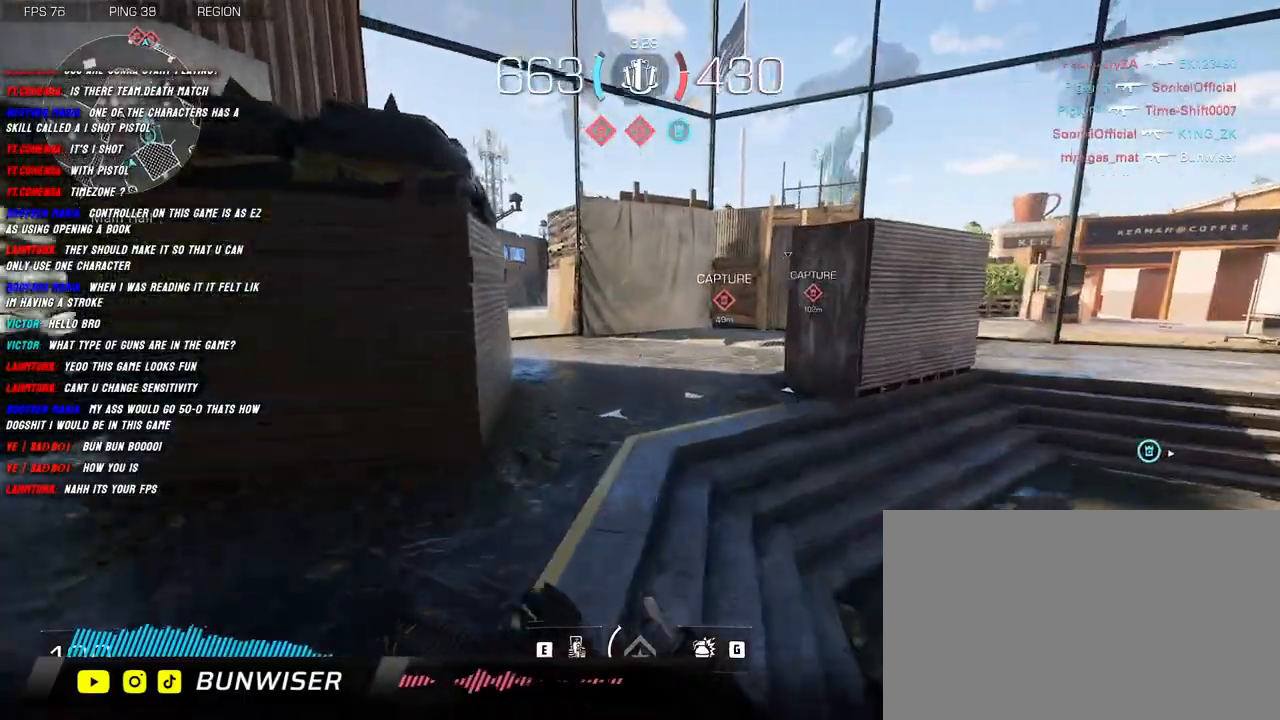
{"keys": ["shift", "w"], "mouse": [], "events": []}
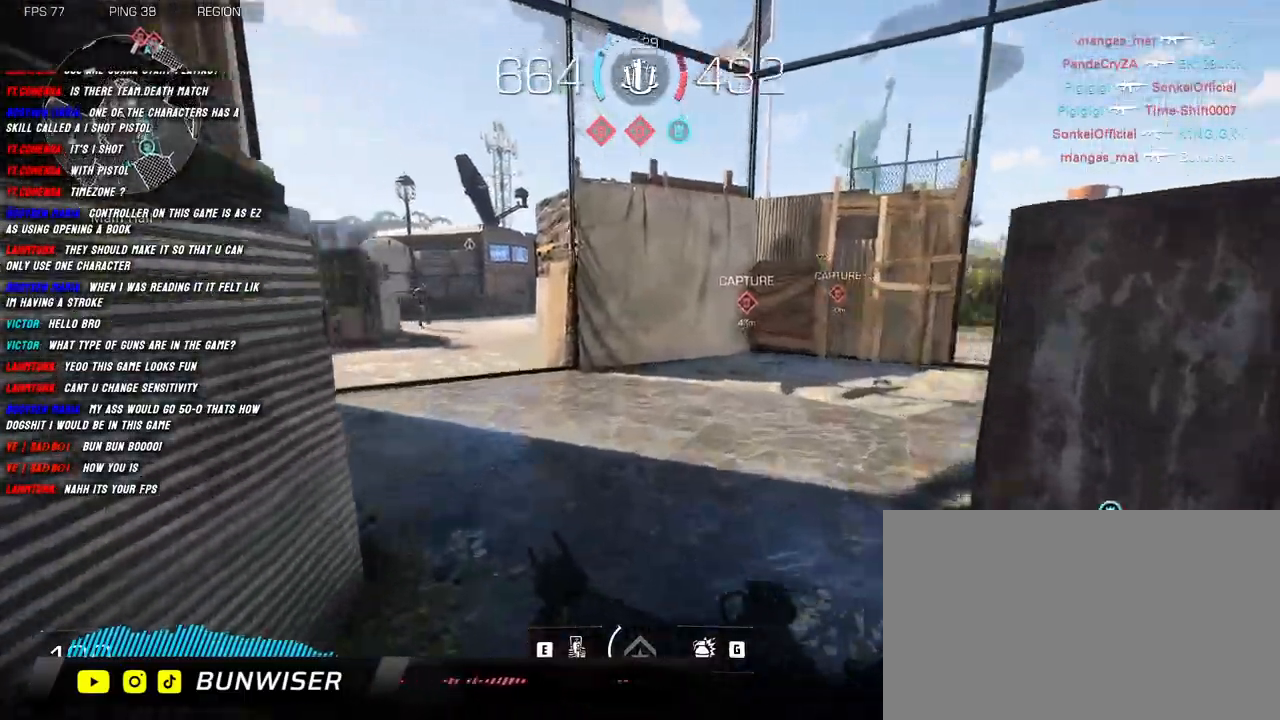
{"keys": ["a", "shift", "w"], "mouse": [], "events": [[500, "a", "down"]]}
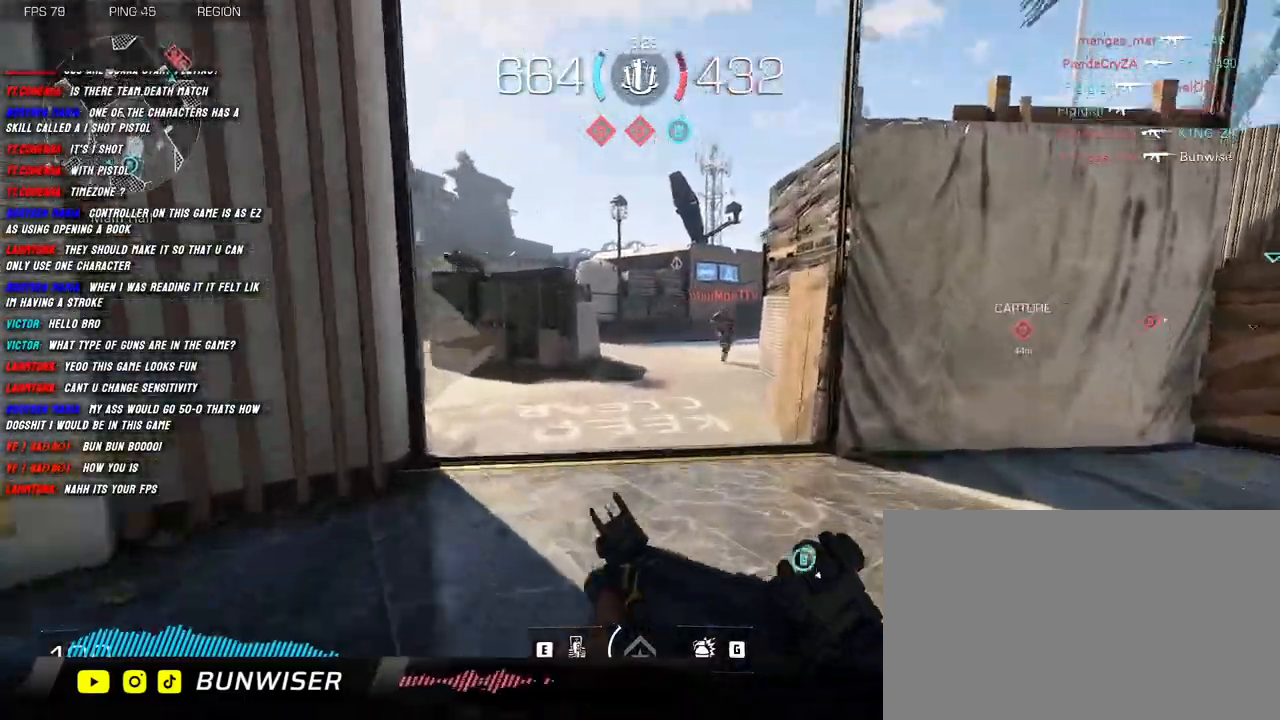
{"keys": ["shift", "w"], "mouse": ["left", "right"], "events": [[83, "space", "down"], [116, "mouse_right", "down"], [166, "space", "up"], [266, "a", "up"], [366, "mouse_left", "down"]]}
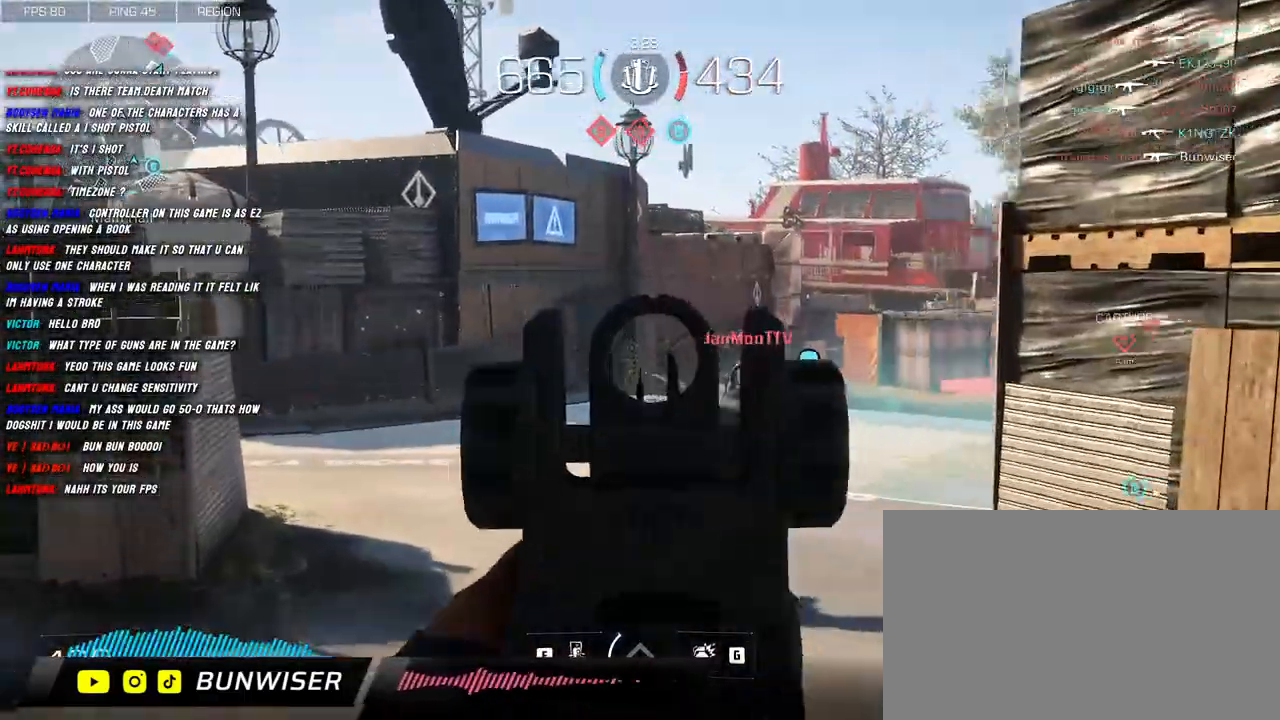
{"keys": ["s"], "mouse": ["left", "right"], "events": [[66, "d", "down"], [250, "w", "up"], [283, "shift", "up"], [350, "s", "down"], [433, "d", "up"]]}
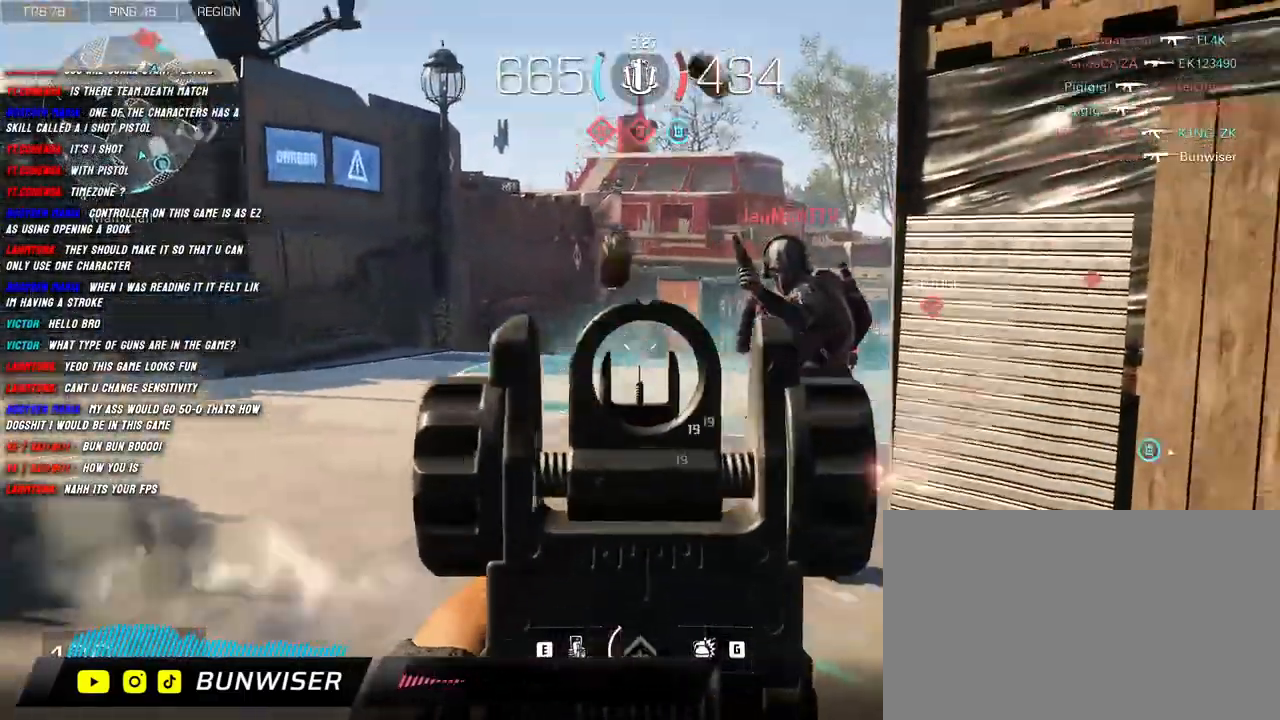
{"keys": ["d"], "mouse": [], "events": [[83, "d", "down"], [266, "d", "up"], [316, "a", "down"], [433, "mouse_right", "up"], [450, "d", "down"], [450, "mouse_left", "up"], [466, "a", "up"], [500, "s", "up"]]}
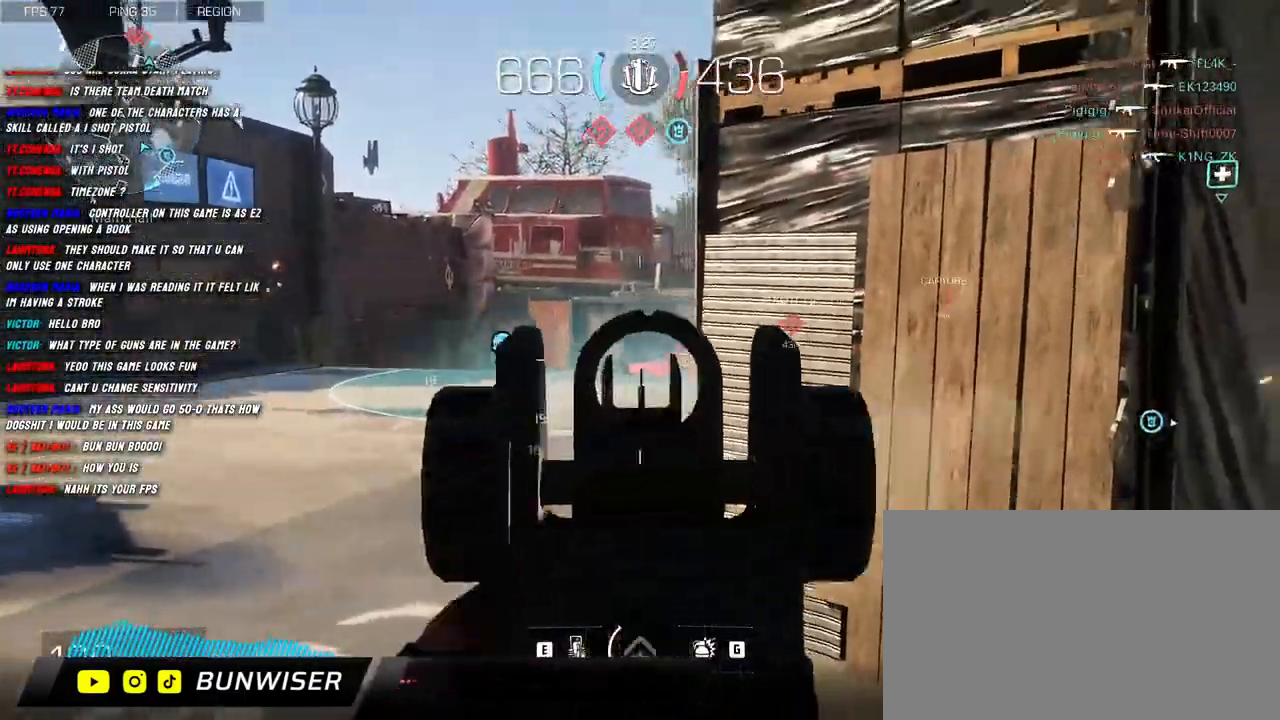
{"keys": ["w"], "mouse": [], "events": [[116, "w", "down"], [166, "d", "up"], [166, "shift", "down"], [266, "shift", "up"], [350, "shift", "down"], [500, "shift", "up"]]}